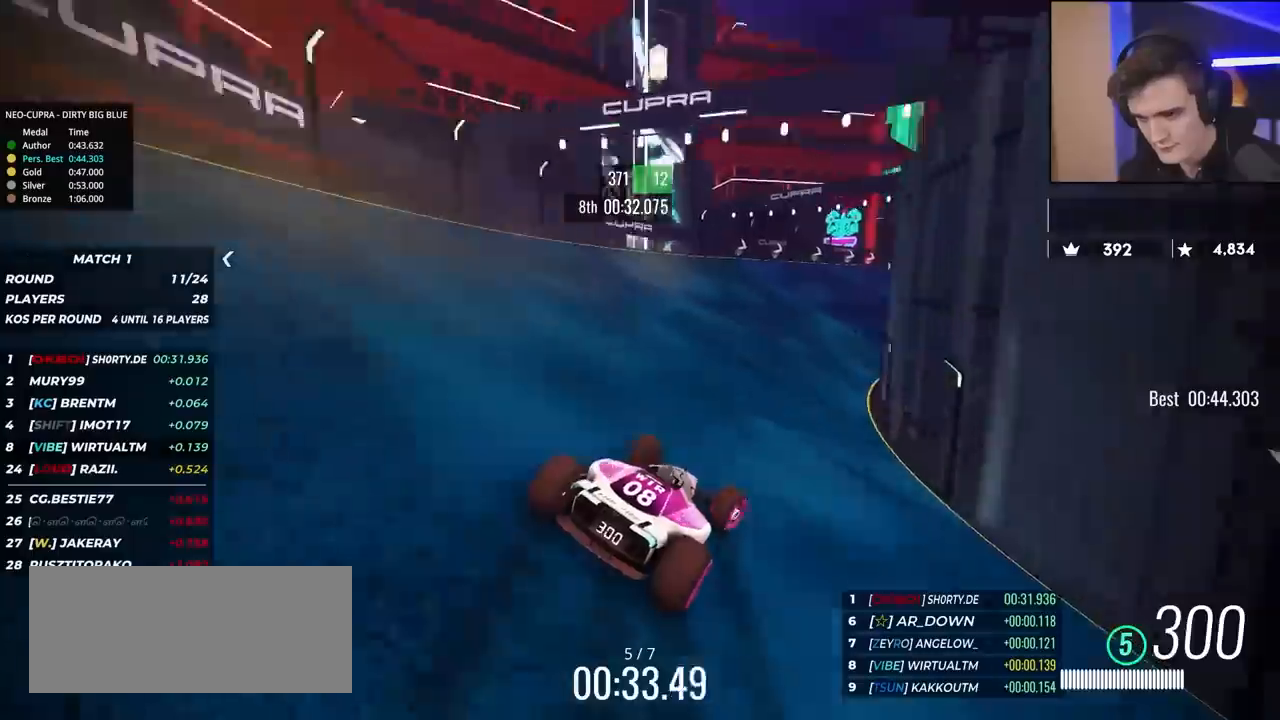
Gameplay with keyboard; each line is a JSON object with the keys held at the frame after it. "events" lists presses ("down") and releases ("up") of "brake", "down", "left", "right" and "up" between this image and that frame as [ms after this image, input, new state], when the widget could be followed in between. No other keys are recorded. Mouse input is not recorded. Key names are as the overlay labels them; some are game actions (e.g. jump) rather than physical keys.
{"keys": ["up"], "events": [[183, "right", "up"], [317, "right", "down"], [450, "right", "up"]]}
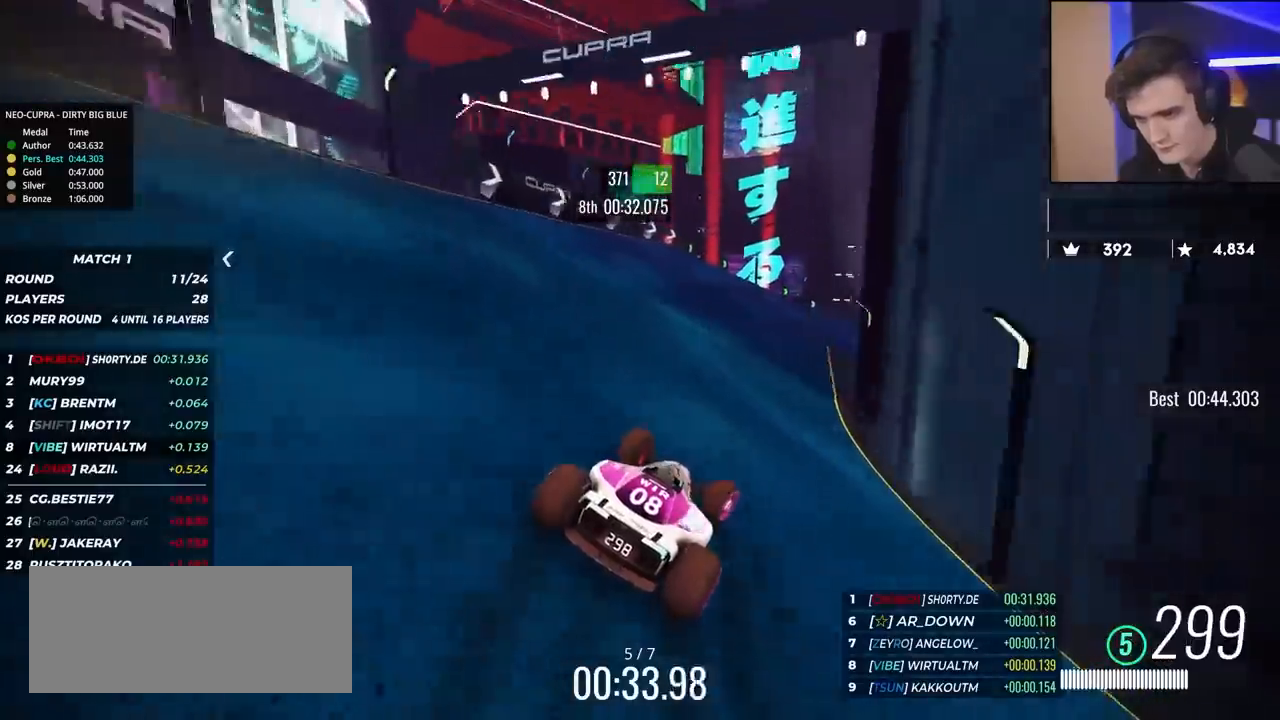
{"keys": ["up"], "events": [[50, "right", "down"], [200, "right", "up"], [283, "right", "down"], [433, "right", "up"]]}
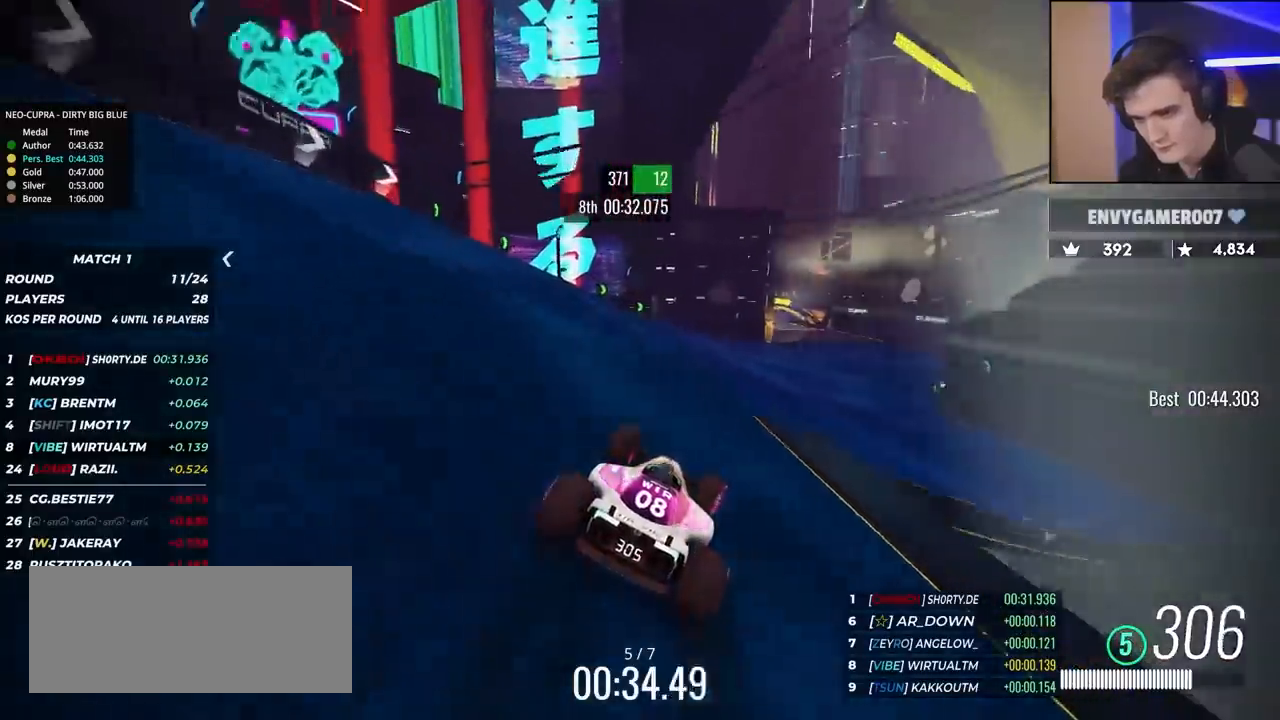
{"keys": ["right", "up"], "events": [[17, "right", "down"], [117, "right", "up"], [483, "right", "down"]]}
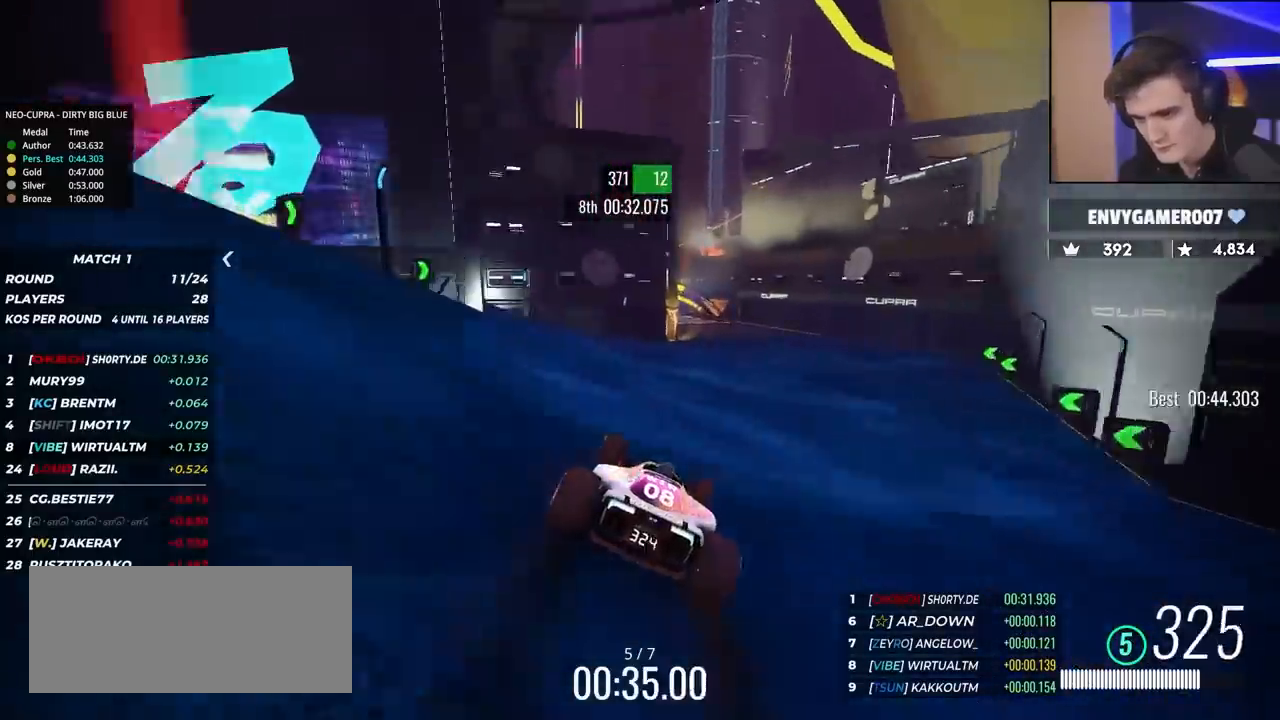
{"keys": ["left", "up"], "events": [[217, "right", "up"], [317, "left", "down"]]}
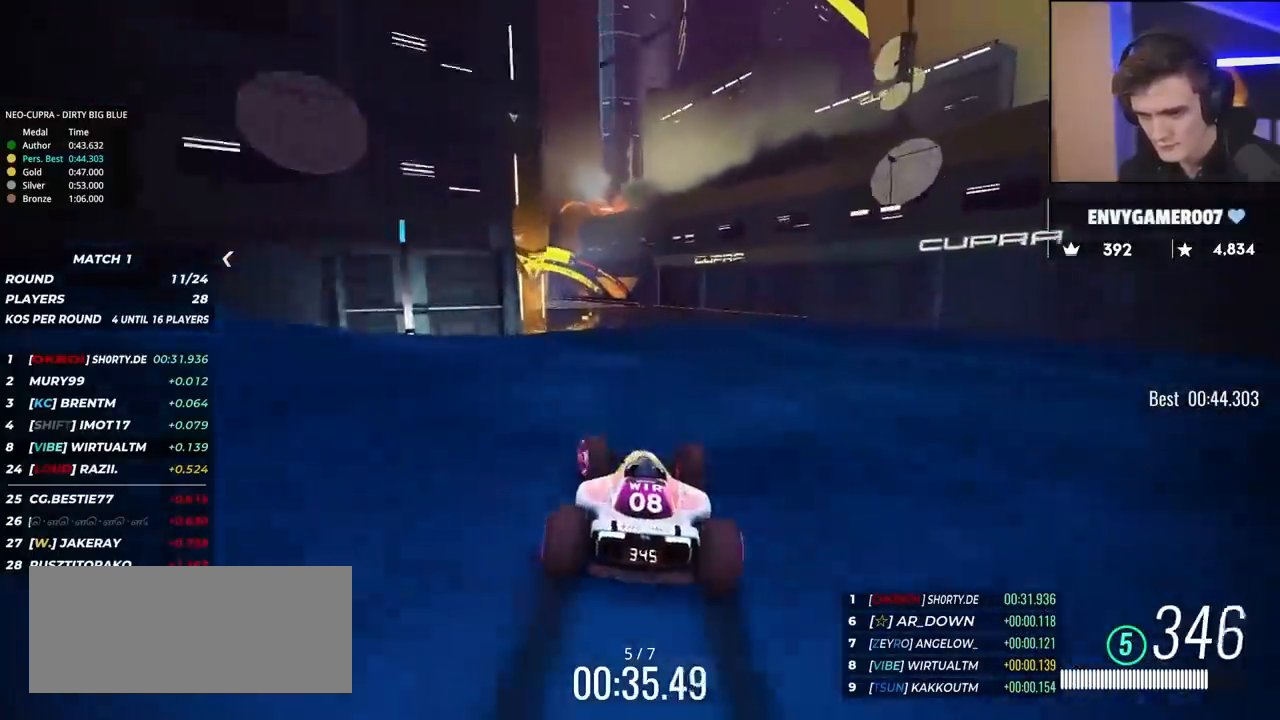
{"keys": ["brake", "up"], "events": [[100, "left", "up"], [233, "left", "down"], [483, "brake", "down"], [483, "left", "up"]]}
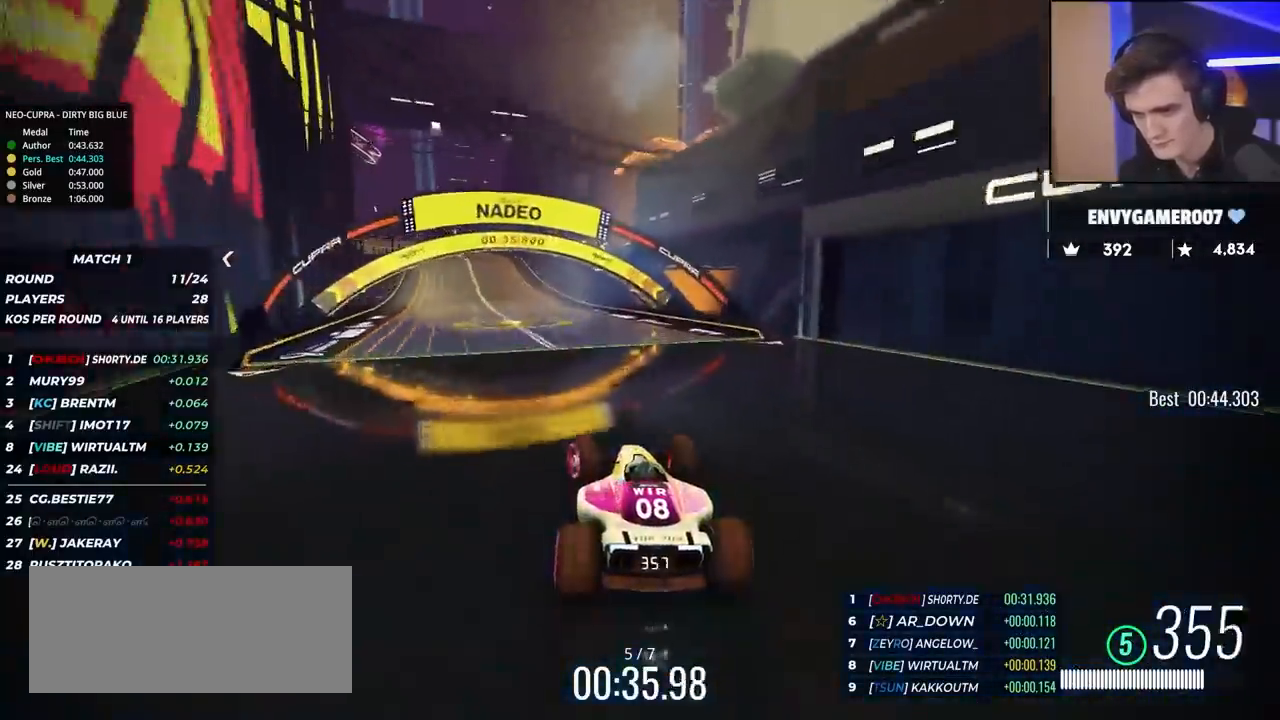
{"keys": ["left", "up"], "events": [[67, "left", "down"], [117, "brake", "up"], [167, "left", "up"], [250, "brake", "down"], [250, "left", "down"], [450, "brake", "up"]]}
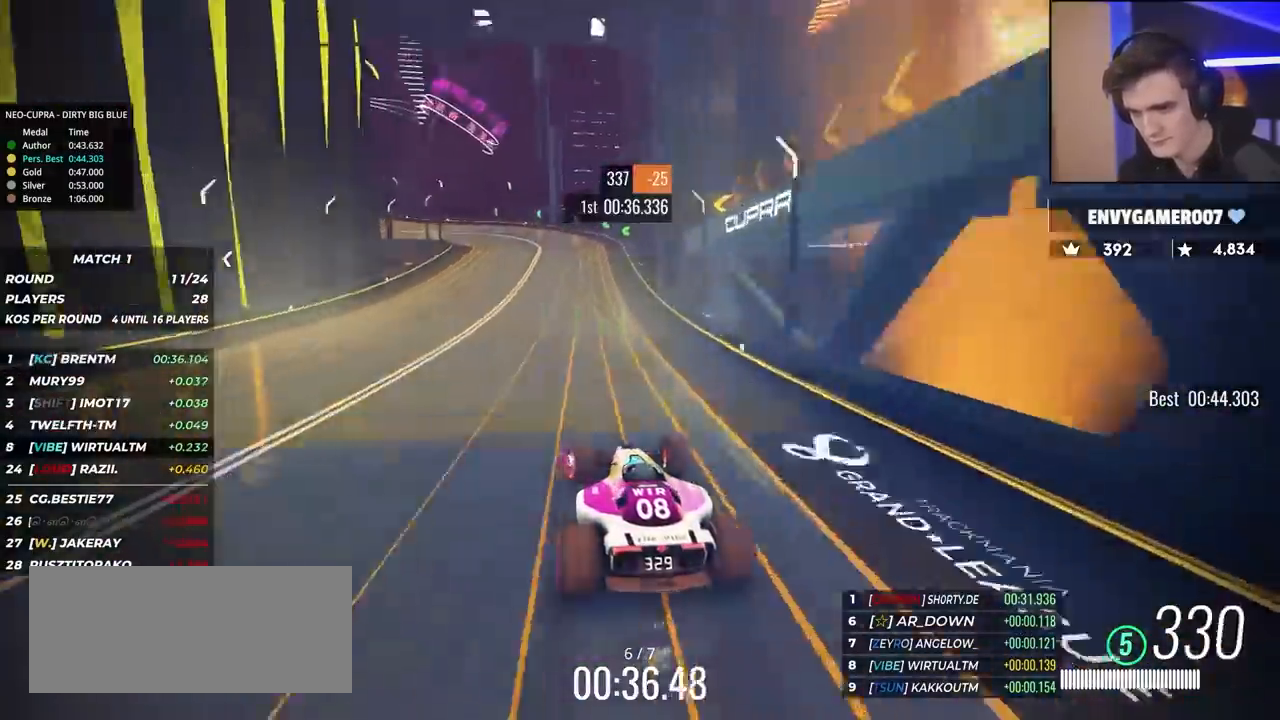
{"keys": ["left", "up"], "events": [[33, "left", "up"], [83, "brake", "down"], [133, "left", "down"], [233, "brake", "up"], [417, "brake", "down"], [500, "brake", "up"]]}
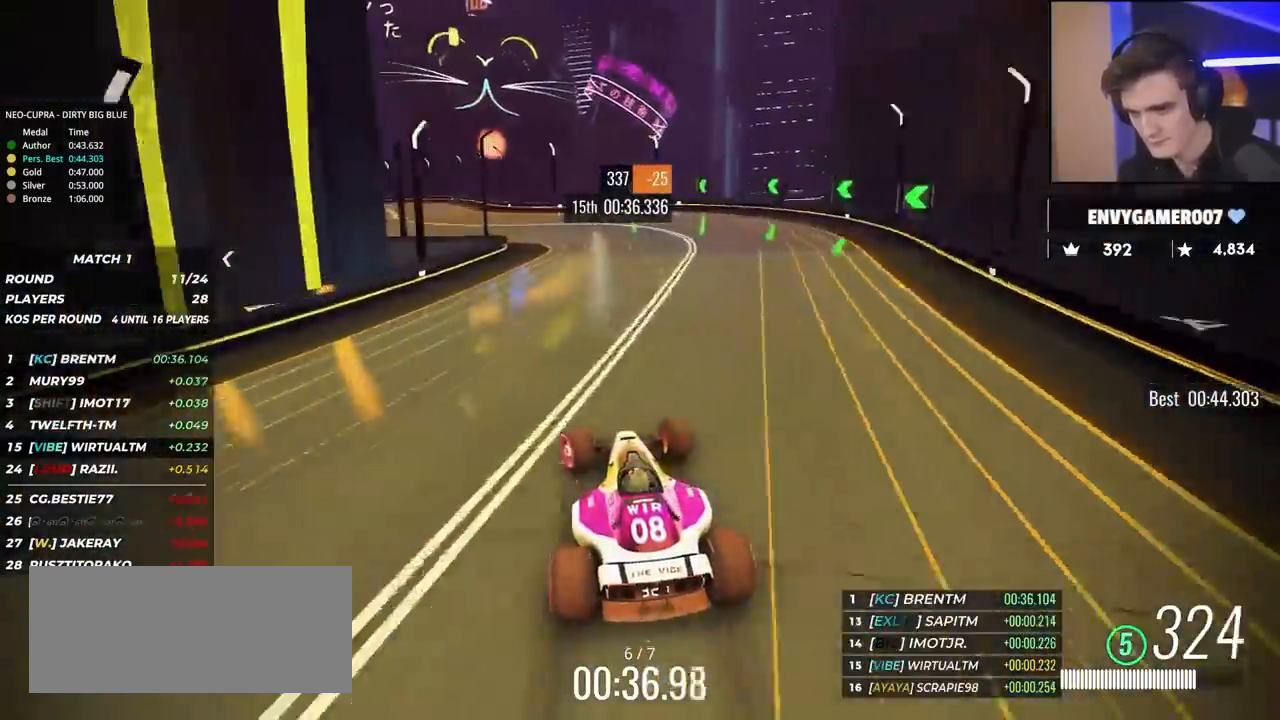
{"keys": ["left", "up"], "events": [[100, "brake", "down"], [200, "brake", "up"], [333, "brake", "down"], [483, "brake", "up"]]}
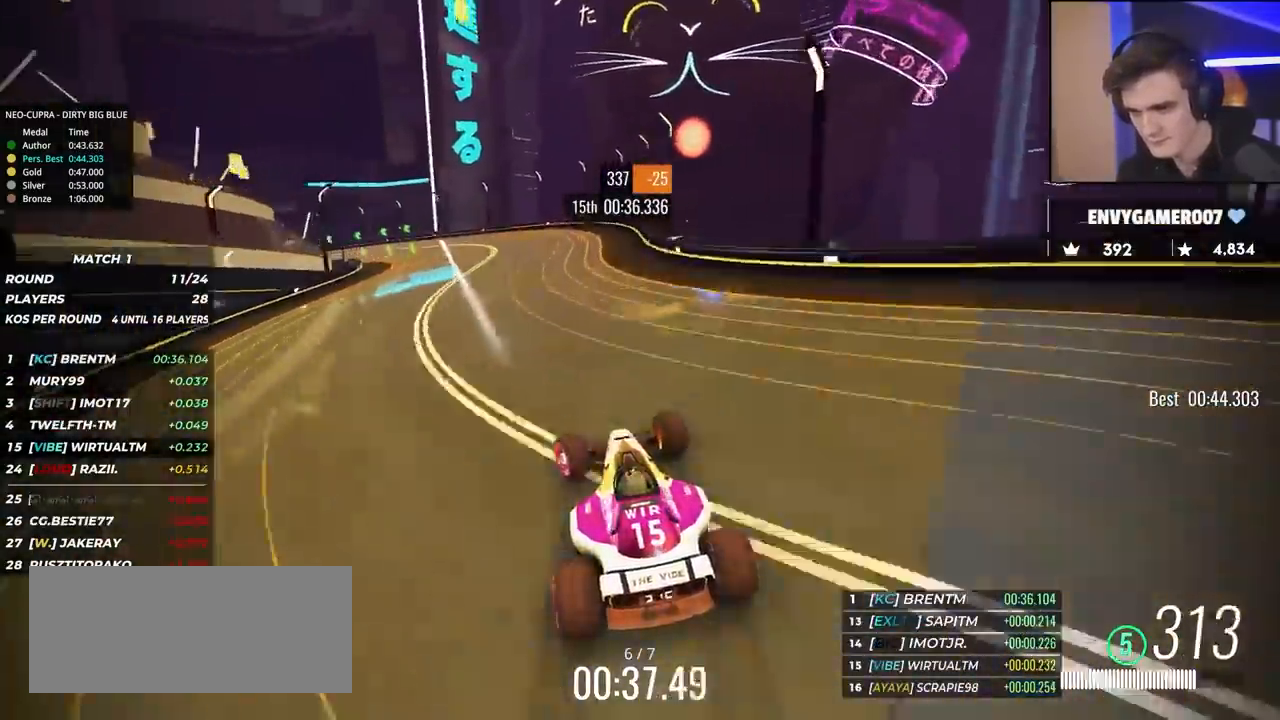
{"keys": ["left", "up"], "events": [[67, "brake", "down"], [450, "brake", "up"]]}
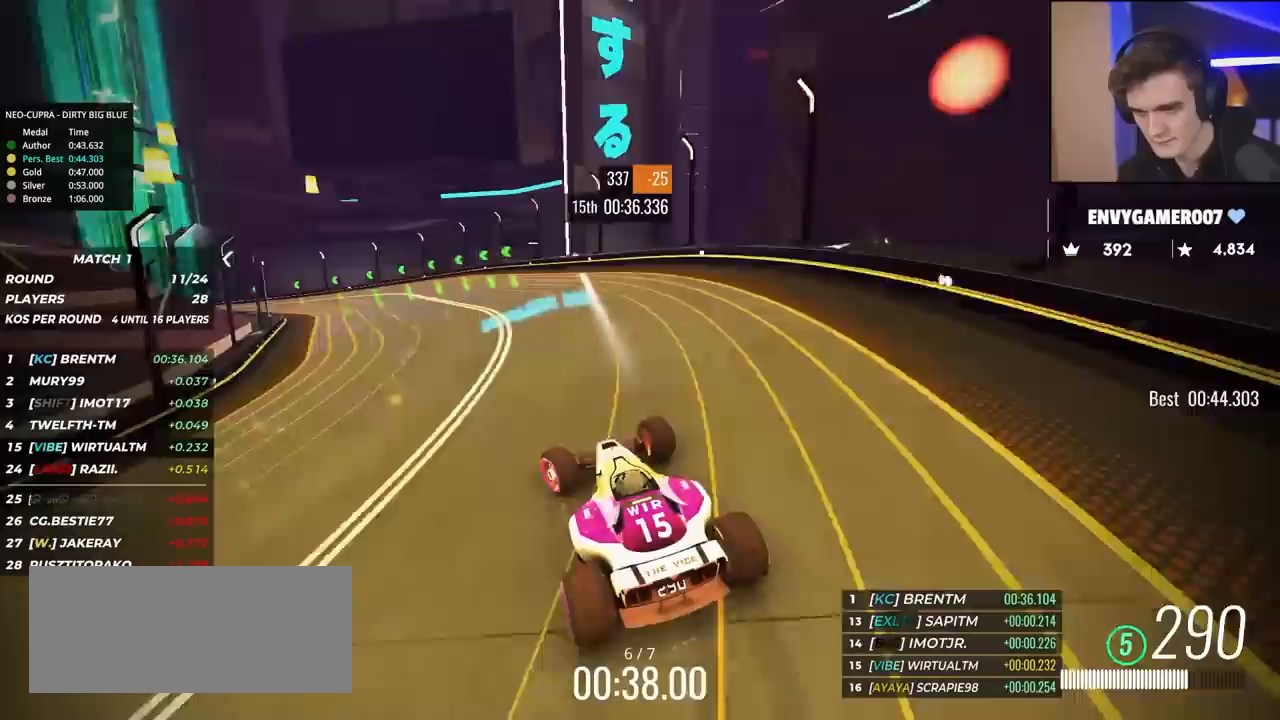
{"keys": ["left", "up"], "events": []}
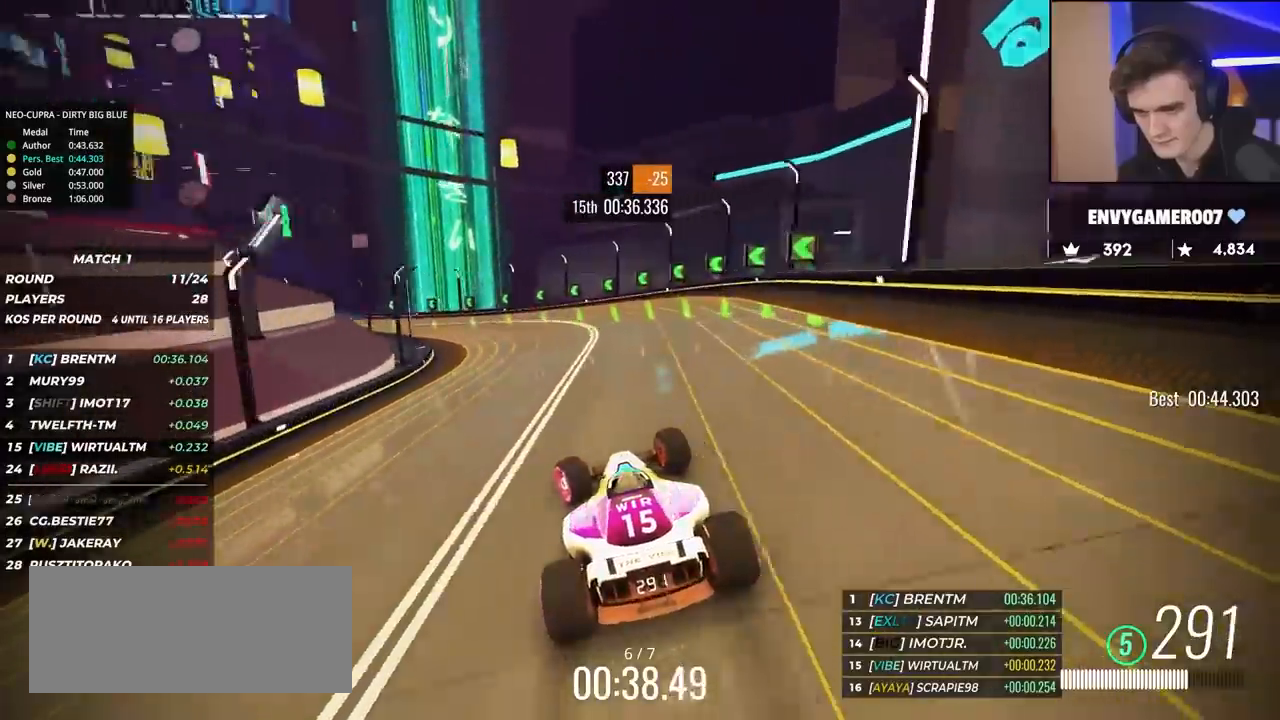
{"keys": ["left", "up"], "events": []}
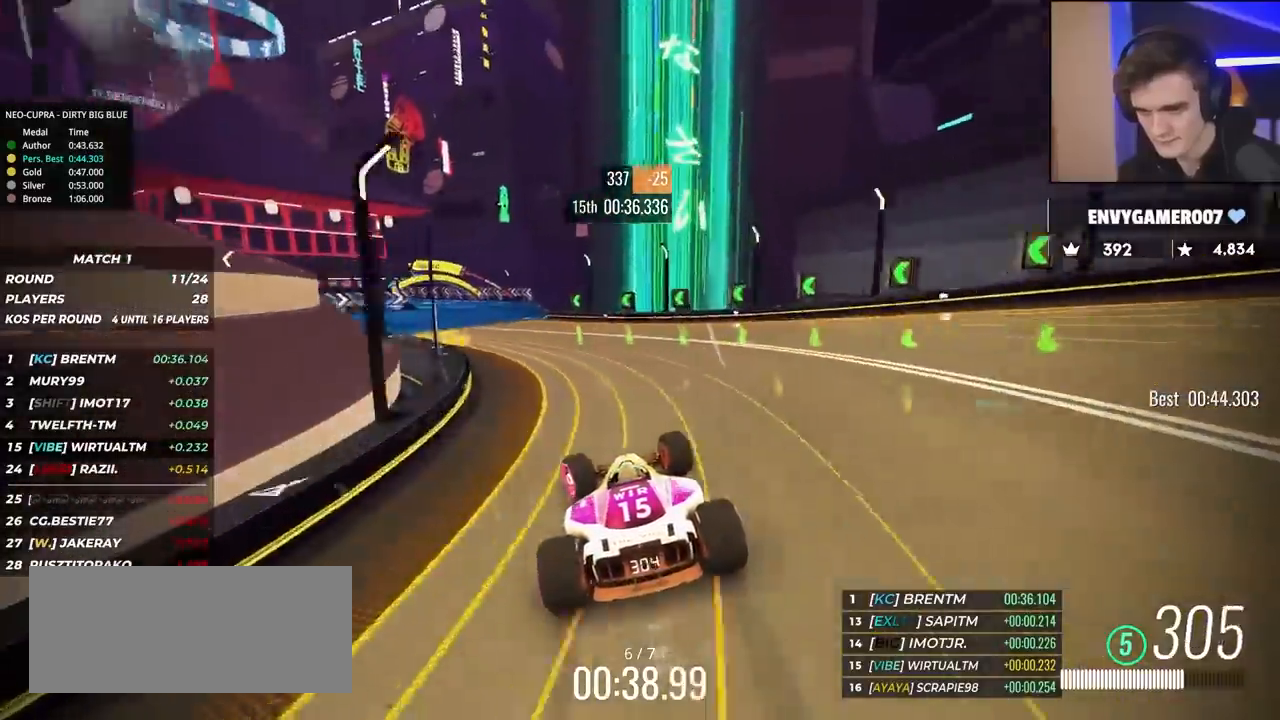
{"keys": ["left", "up"], "events": [[200, "left", "up"], [300, "left", "down"]]}
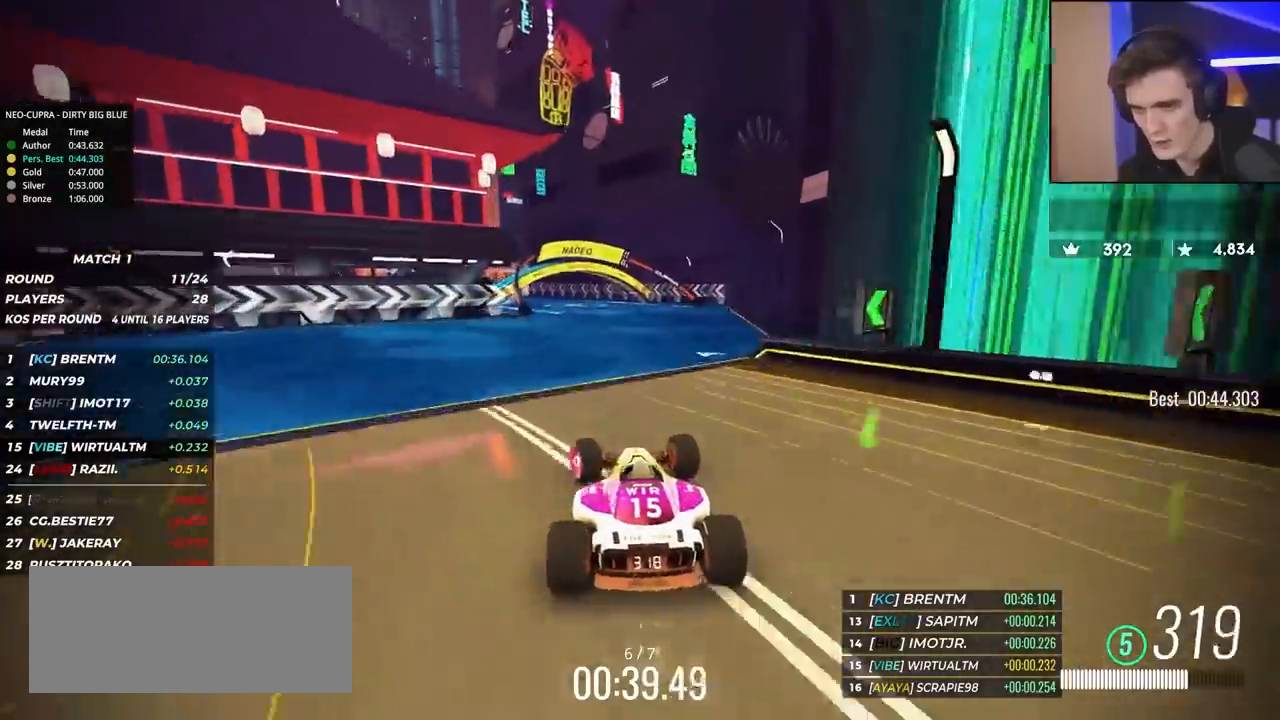
{"keys": ["left", "up"], "events": [[183, "left", "up"], [500, "left", "down"]]}
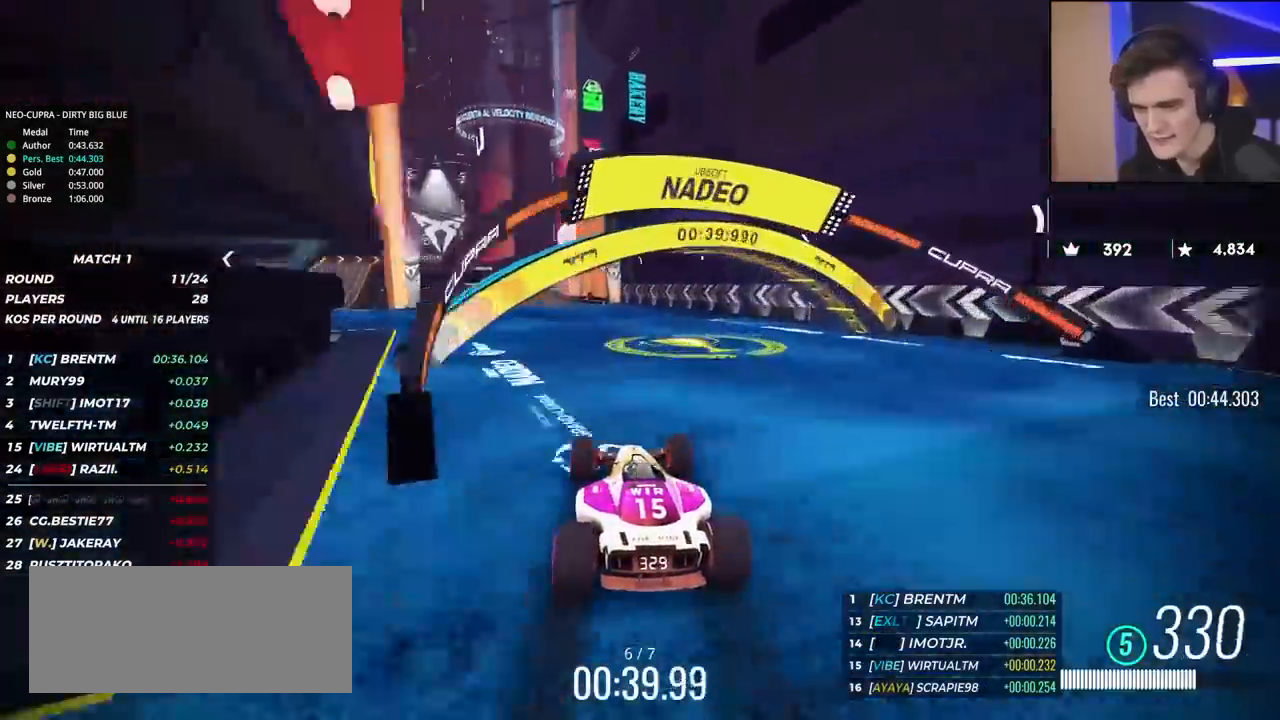
{"keys": ["left", "up"], "events": [[100, "left", "up"], [200, "left", "down"], [333, "left", "up"], [467, "left", "down"]]}
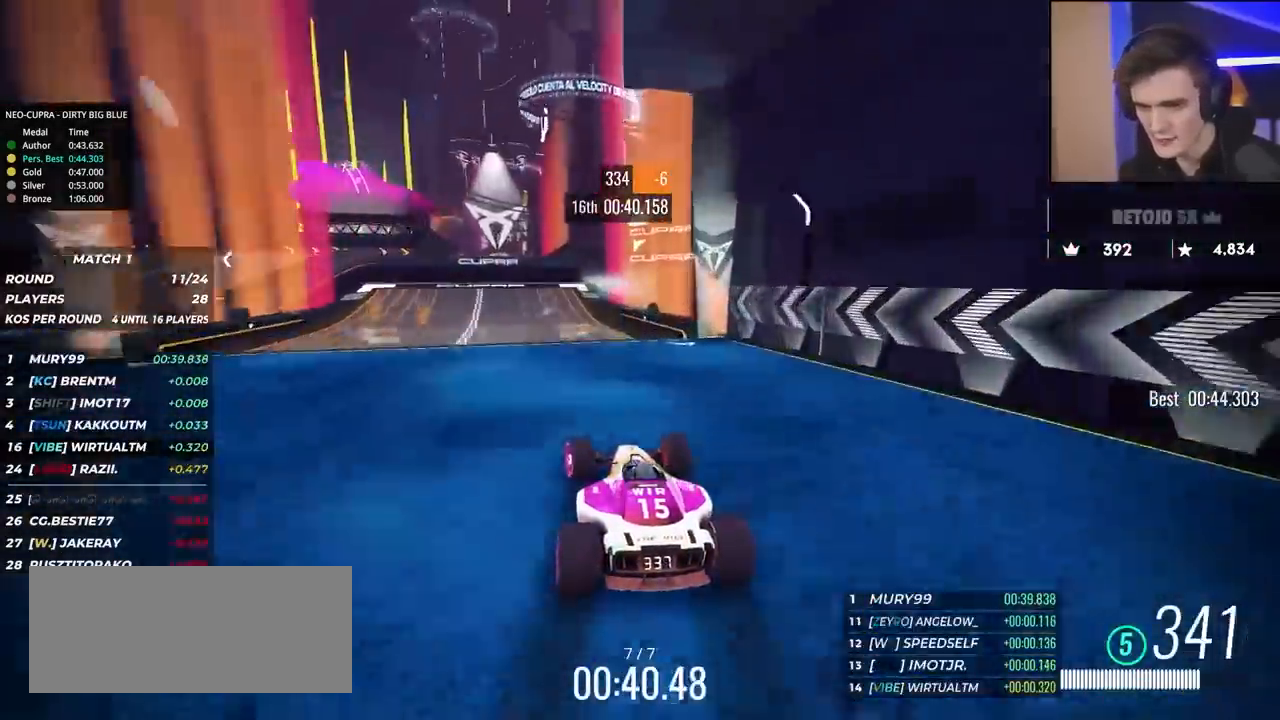
{"keys": ["up"], "events": [[67, "left", "up"], [150, "left", "down"], [233, "left", "up"], [333, "right", "down"], [383, "right", "up"]]}
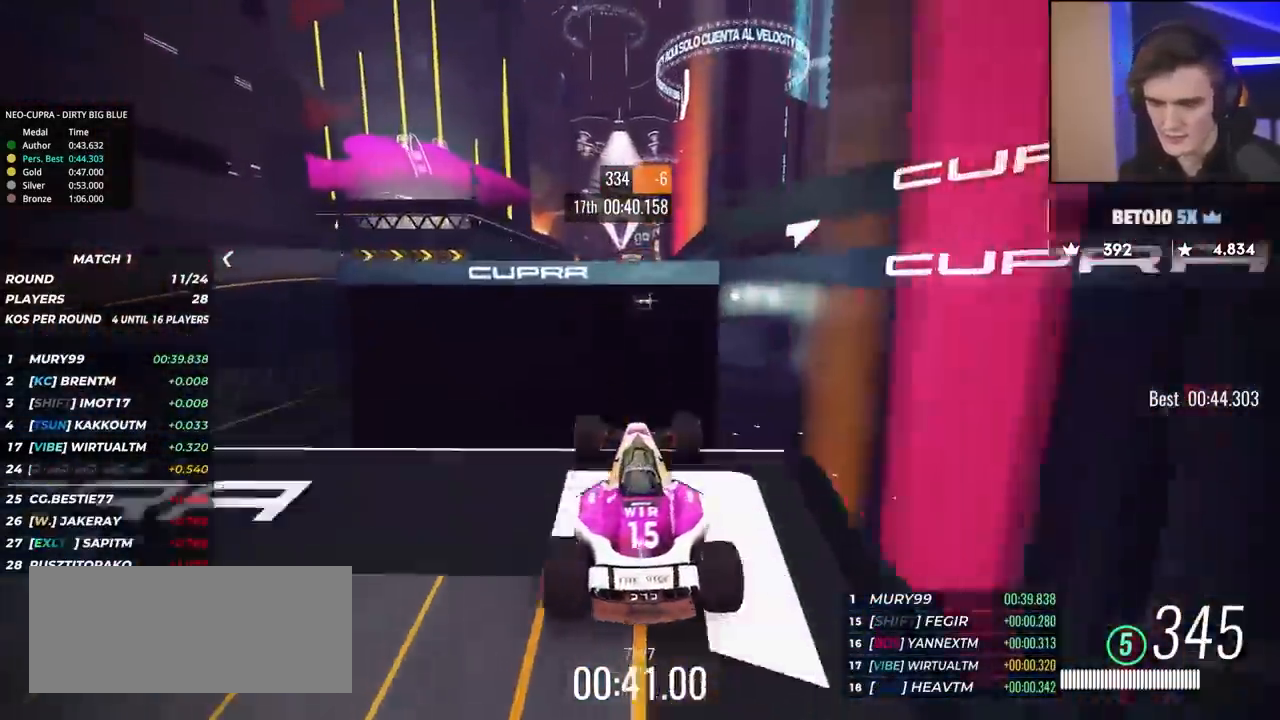
{"keys": ["up"], "events": []}
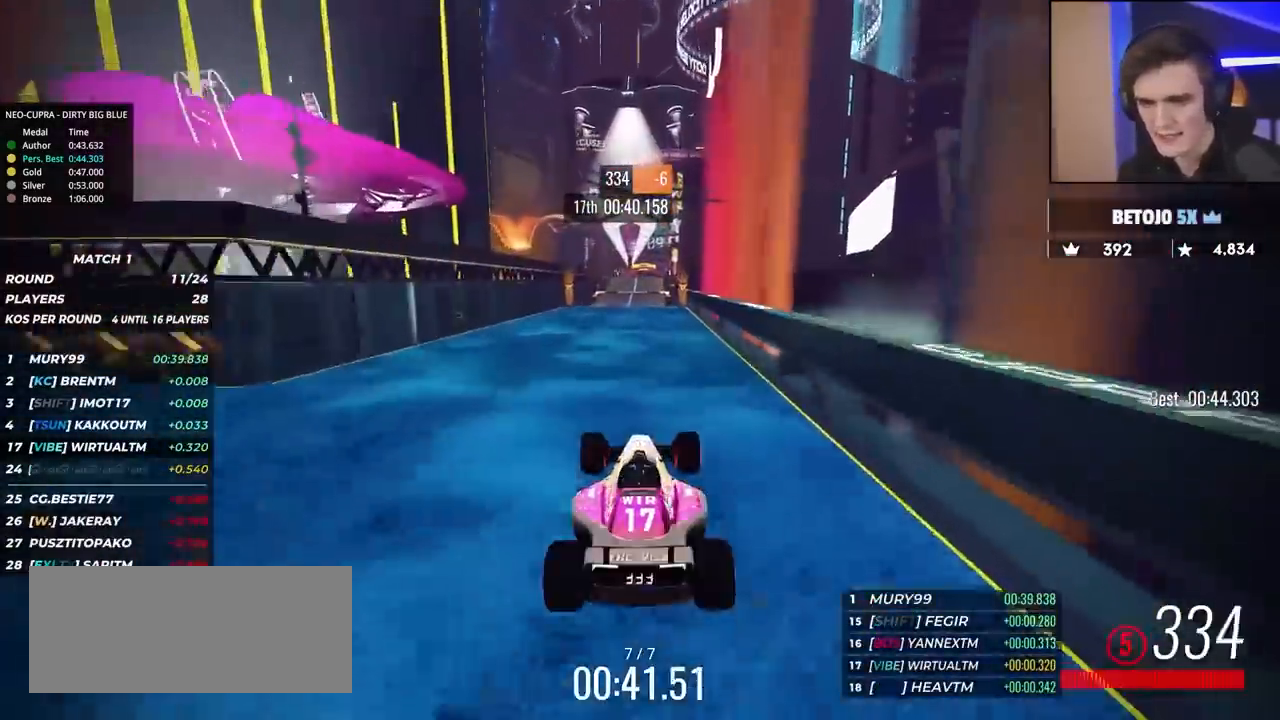
{"keys": ["up"], "events": []}
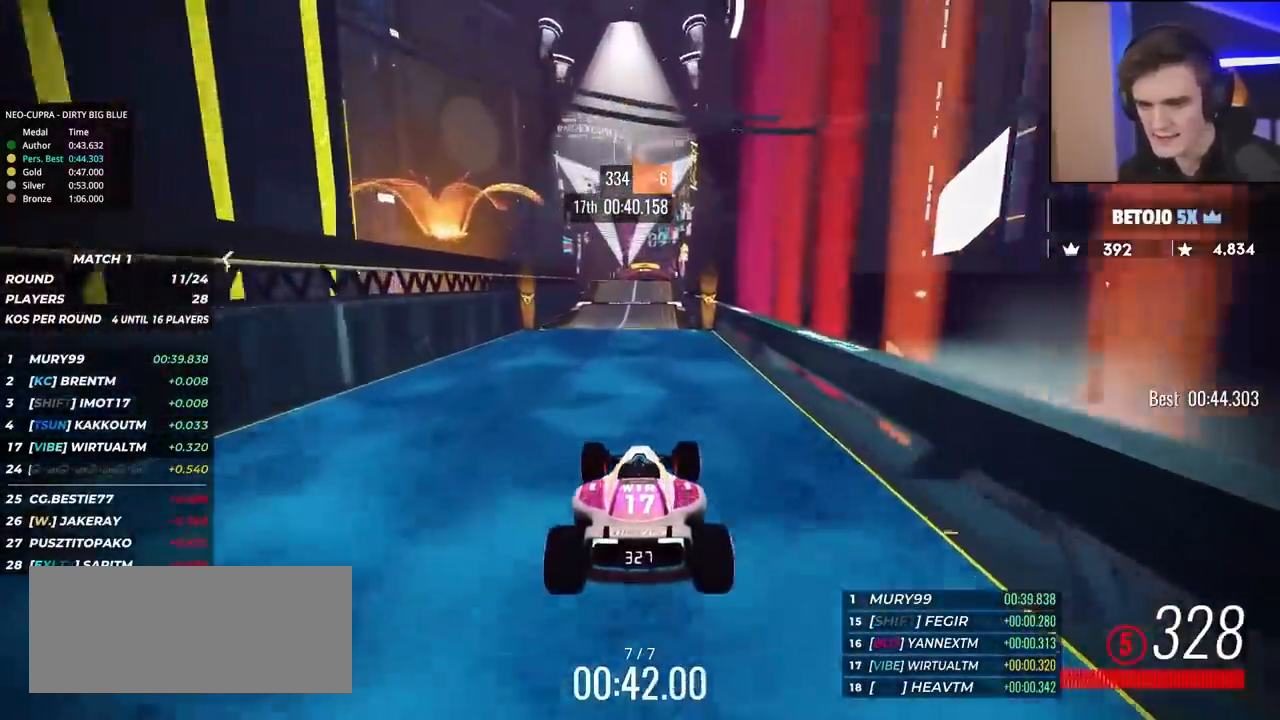
{"keys": ["up"], "events": [[333, "right", "down"], [467, "right", "up"]]}
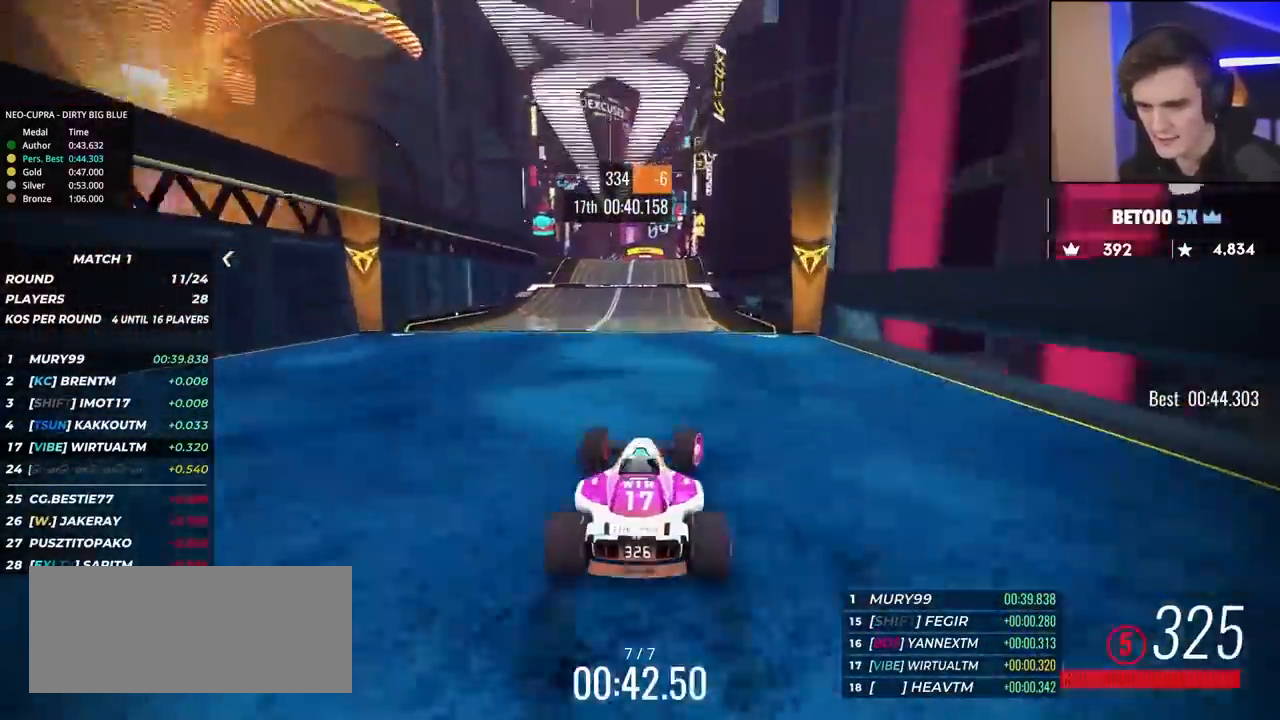
{"keys": ["up"], "events": [[167, "left", "down"], [200, "left", "up"]]}
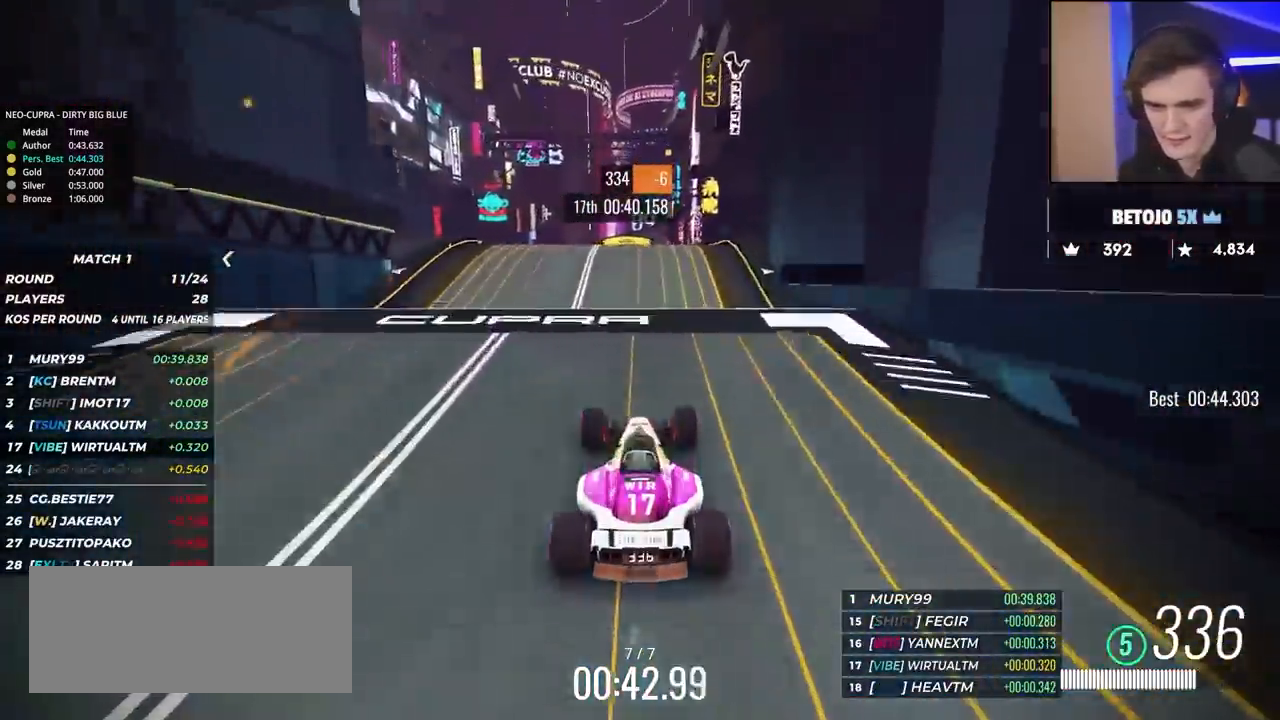
{"keys": ["right", "up"], "events": [[267, "right", "down"]]}
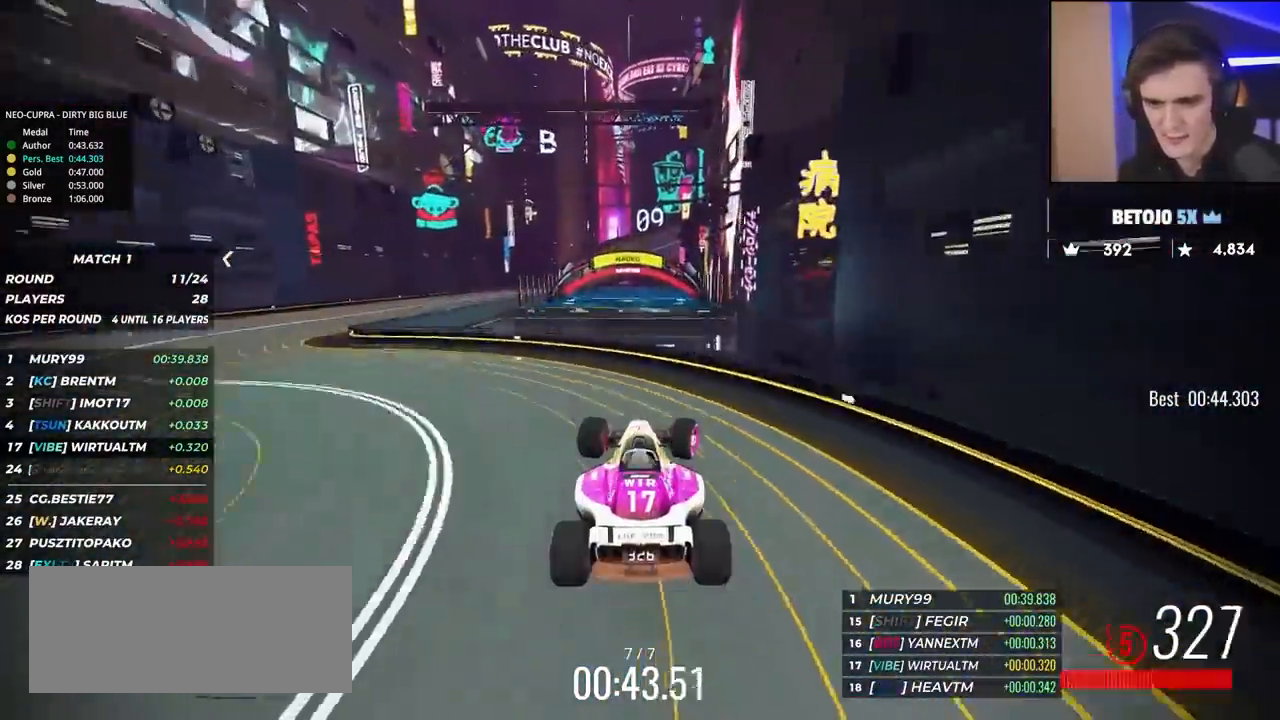
{"keys": ["right", "up"], "events": [[100, "brake", "down"], [200, "brake", "up"]]}
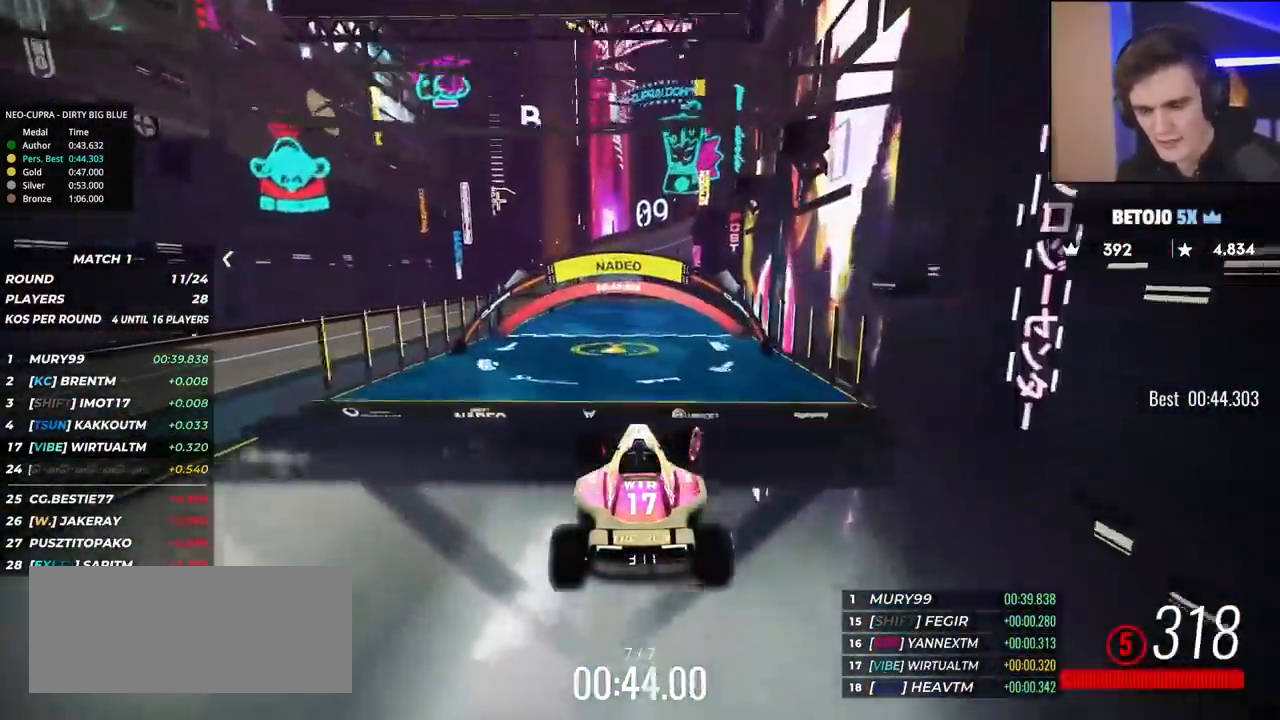
{"keys": ["up"], "events": [[300, "right", "up"]]}
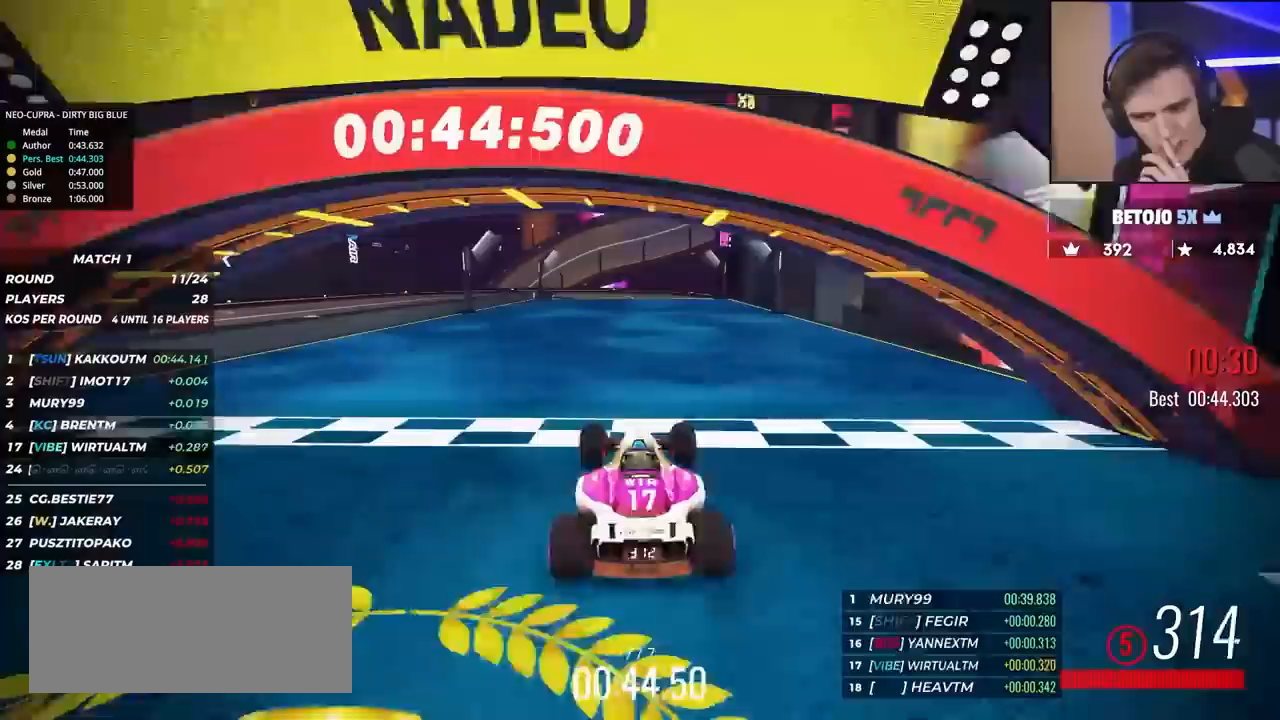
{"keys": ["up"], "events": []}
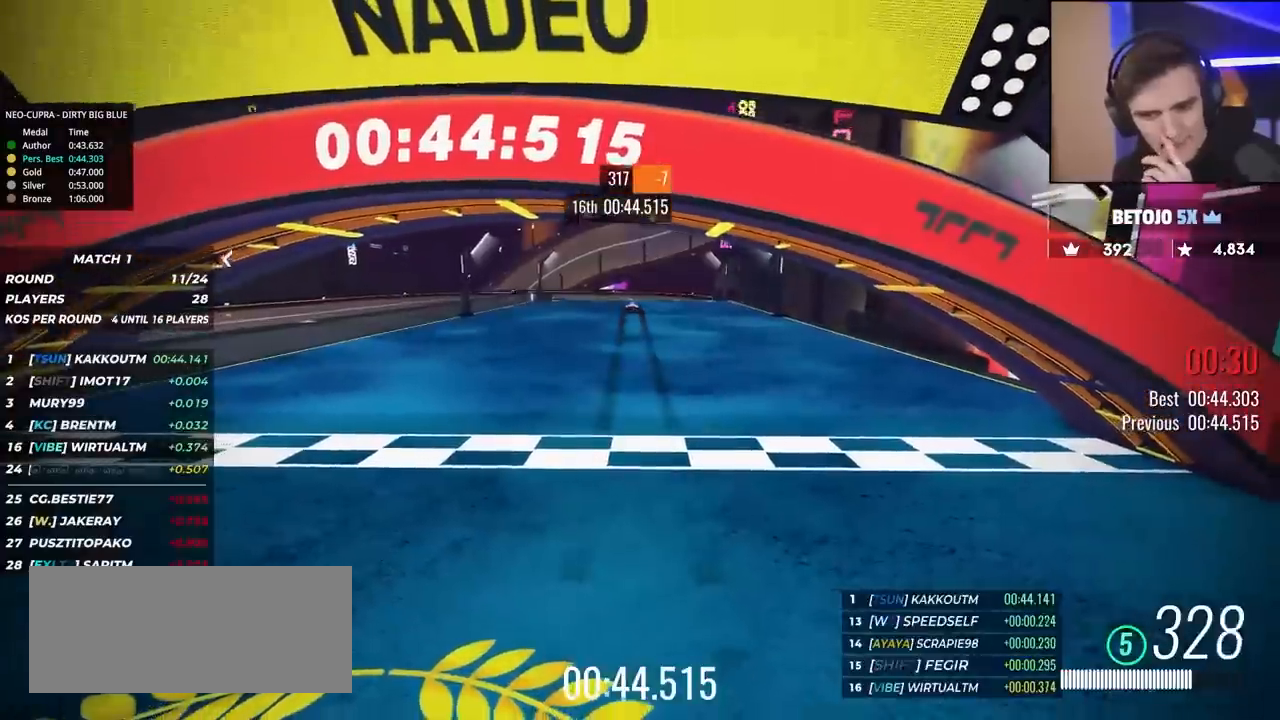
{"keys": ["up"], "events": []}
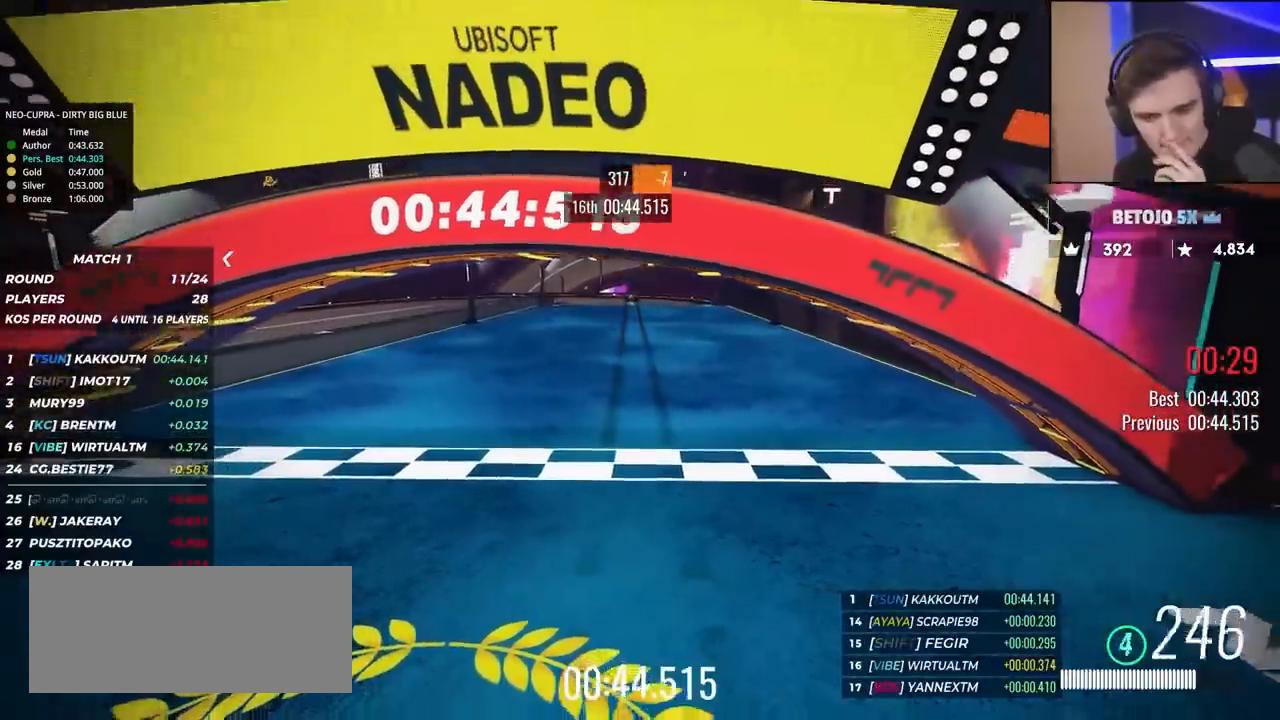
{"keys": [], "events": [[117, "up", "up"]]}